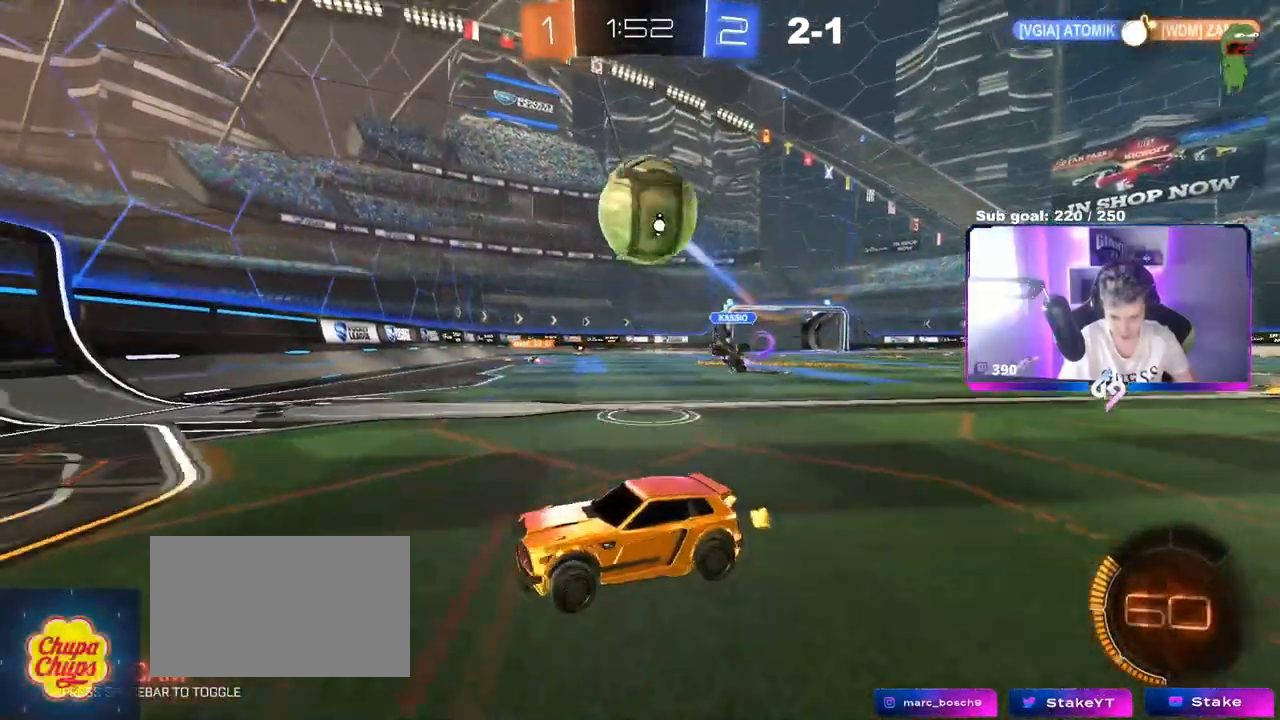
Gameplay with keyboard and mouse; each line is a JSON object with the keys and mouse buttons held at the frame after it. "events" lists presses ("down") and releases ("up") of "1", "2", "3", "4", "5", "a", "alt", "c", "caps_lock", "ctrl", "d", "e", "f", "g", "q", "r", "s", "shift", "space", "t", "tab", "v", "w", "x", "z", "mouse_left", "mouse_wheel" and "mouse_right" between this image and that frame as [ms after this image, input, new state], when the widget could be followed in between. "mouse_left", "mouse_wheel", "mouse_right" = the "left", "wheel", "right" buttons of the "mouse" list. No other keys are recorded. "wheel" means that the mouse wheel is clicked or scrolled. Not read: mouse_move.
{"keys": ["a", "w"], "mouse": [], "events": [[50, "shift", "up"], [150, "space", "down"], [334, "space", "up"]]}
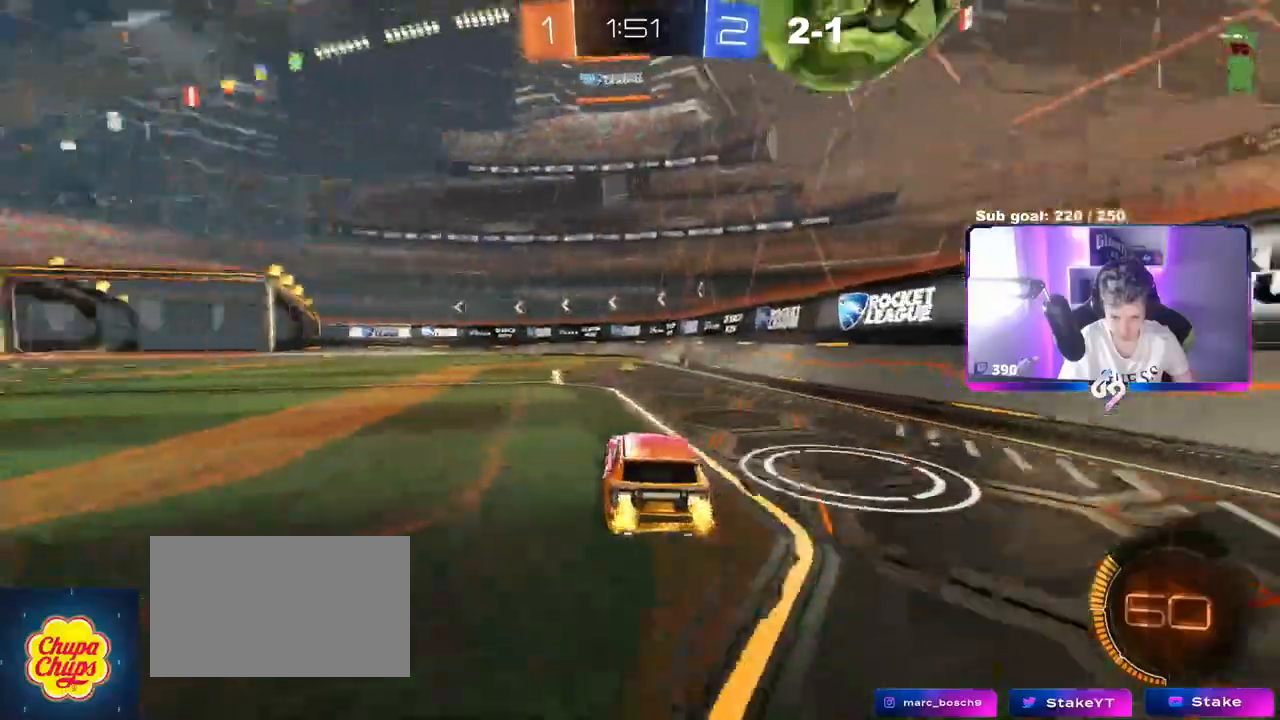
{"keys": ["w"], "mouse": ["right"], "events": [[67, "a", "up"], [200, "mouse_left", "down"], [200, "mouse_right", "down"], [484, "mouse_left", "up"]]}
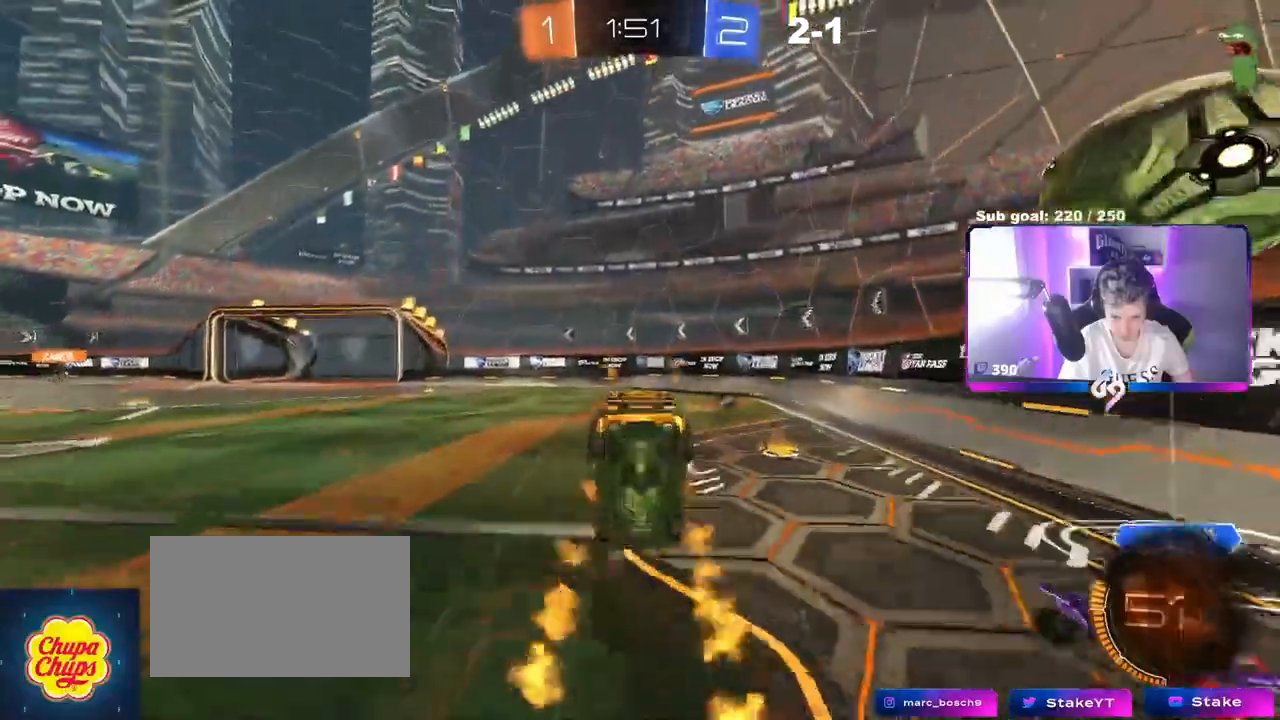
{"keys": ["a", "s"], "mouse": [], "events": [[34, "mouse_right", "up"], [167, "w", "up"], [317, "space", "down"], [467, "s", "down"], [501, "a", "down"], [501, "space", "up"]]}
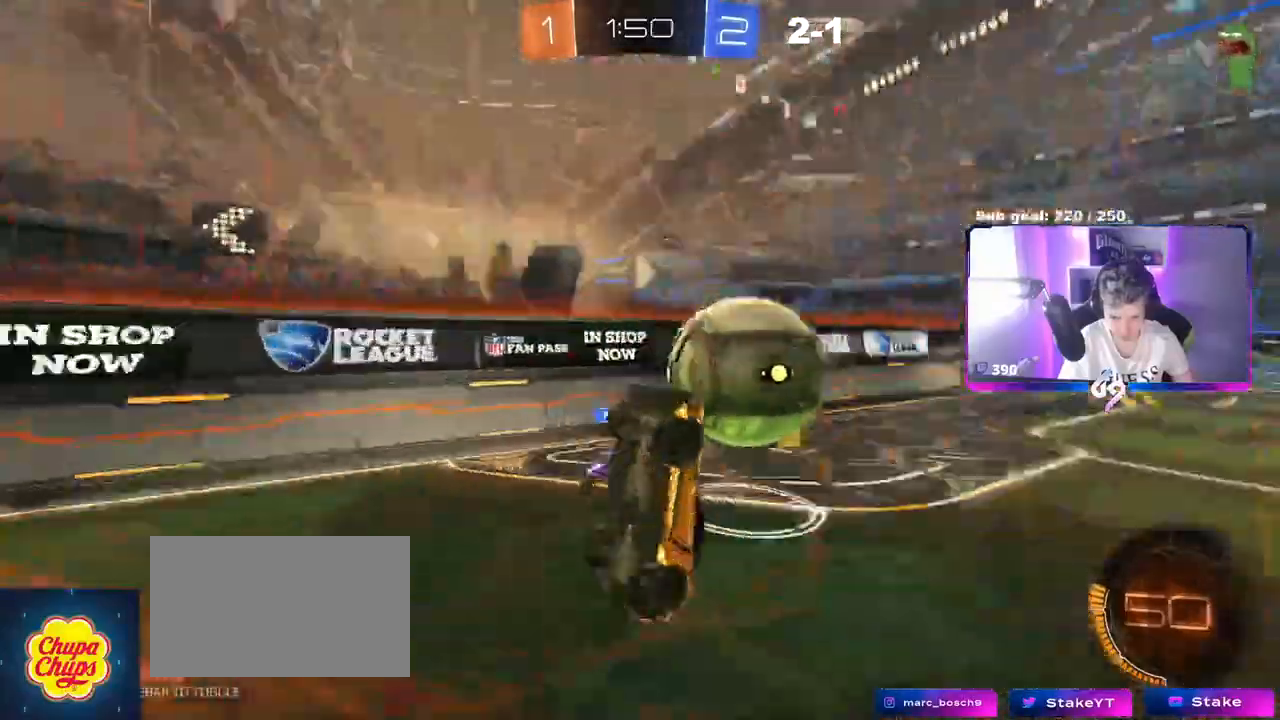
{"keys": ["a", "w"], "mouse": [], "events": [[50, "s", "up"], [200, "a", "up"], [384, "a", "down"], [384, "w", "down"]]}
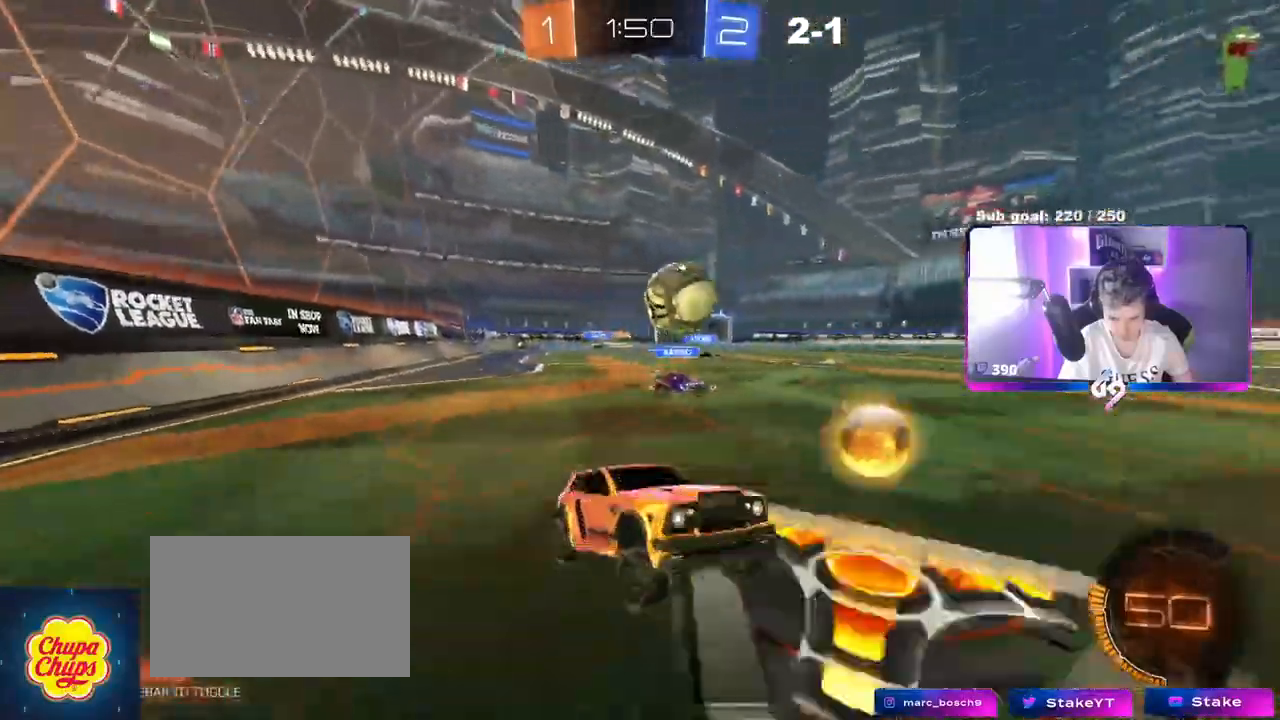
{"keys": ["a", "w"], "mouse": [], "events": []}
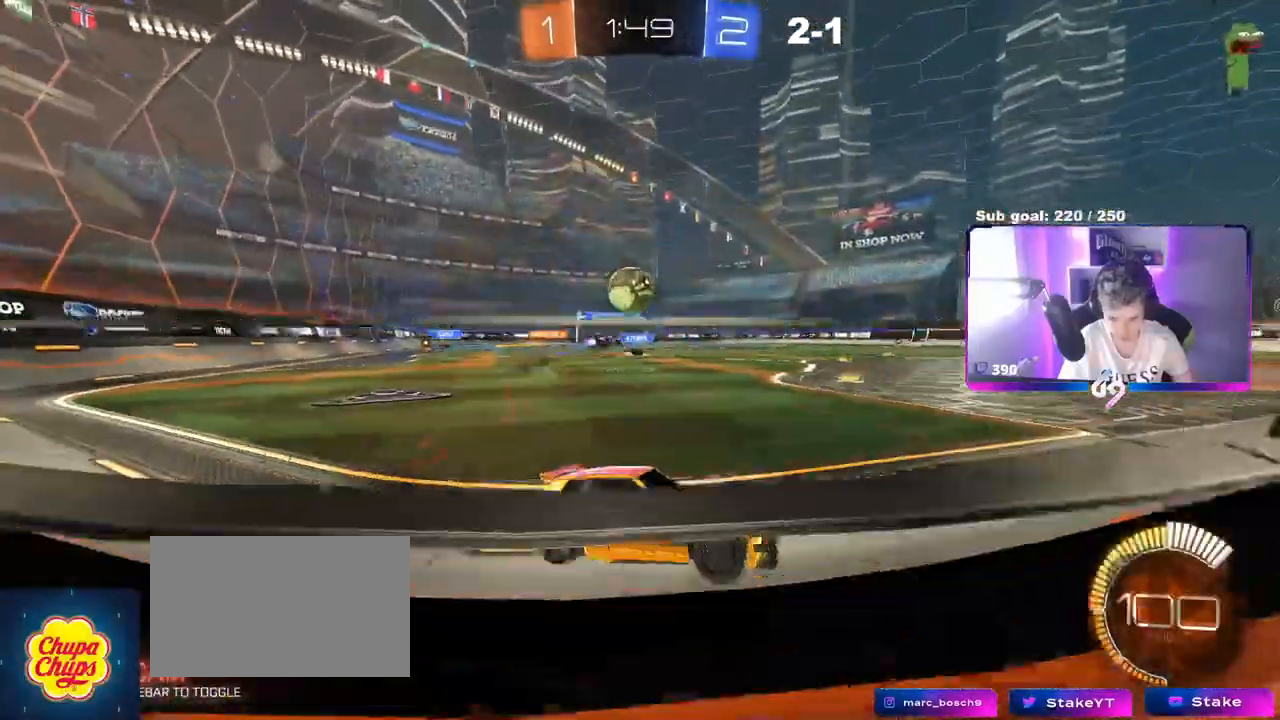
{"keys": ["w"], "mouse": [], "events": [[33, "mouse_left", "down"], [83, "a", "up"], [217, "mouse_left", "up"]]}
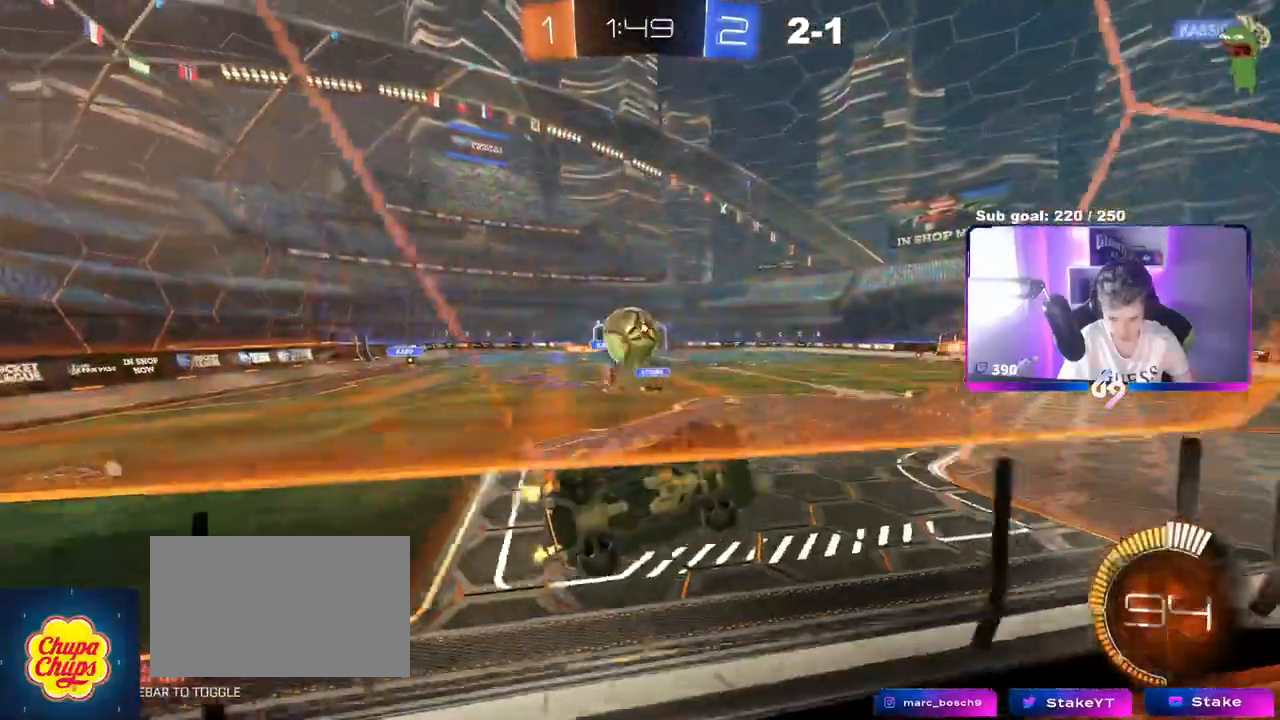
{"keys": ["a", "s"], "mouse": [], "events": [[100, "a", "down"], [234, "s", "down"], [234, "w", "up"]]}
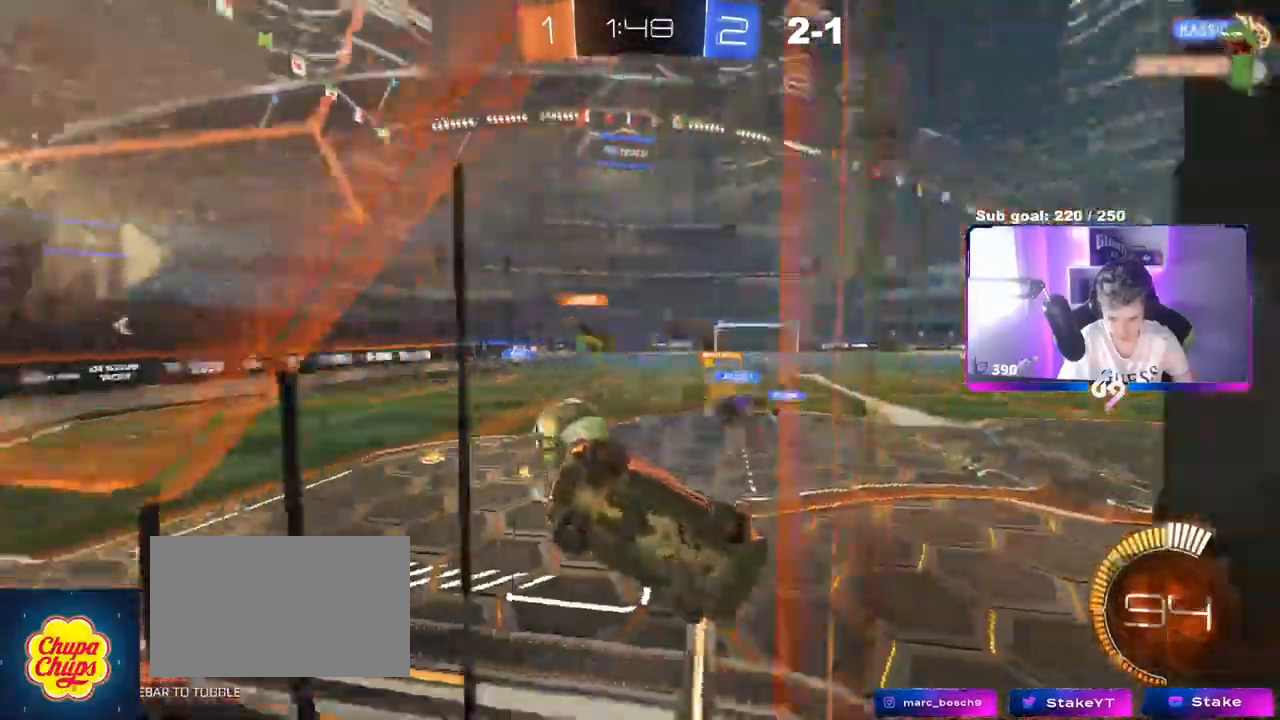
{"keys": ["a", "s"], "mouse": [], "events": [[67, "a", "up"], [117, "s", "up"], [167, "a", "down"], [167, "s", "down"]]}
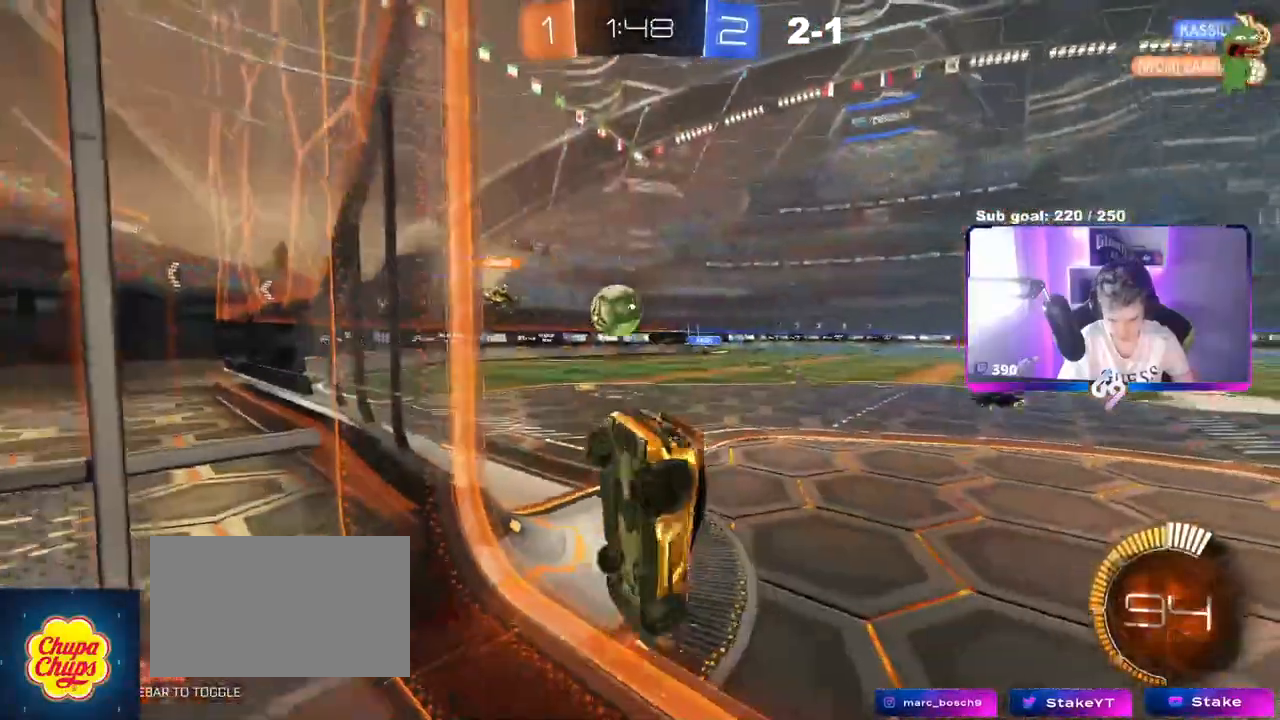
{"keys": ["d", "w"], "mouse": [], "events": [[84, "s", "up"], [117, "a", "up"], [117, "shift", "down"], [167, "a", "down"], [217, "w", "down"], [317, "d", "down"], [351, "a", "up"], [351, "shift", "up"]]}
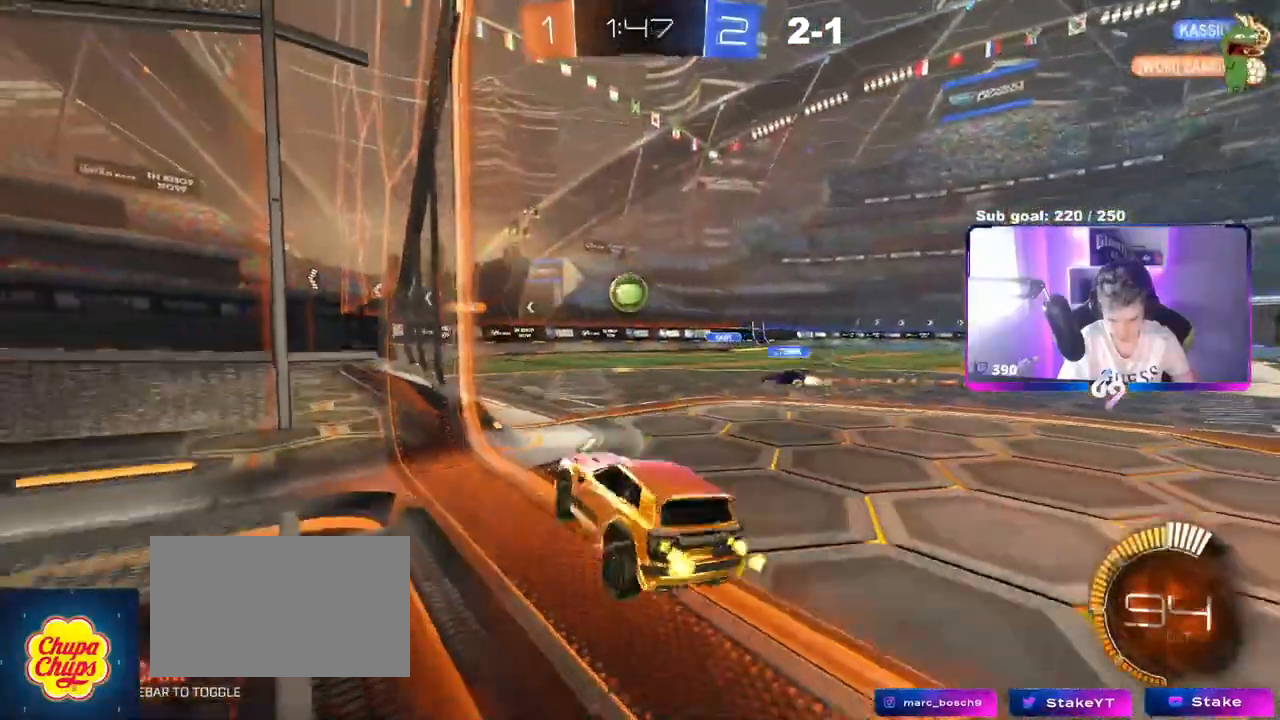
{"keys": ["d"], "mouse": [], "events": [[484, "w", "up"]]}
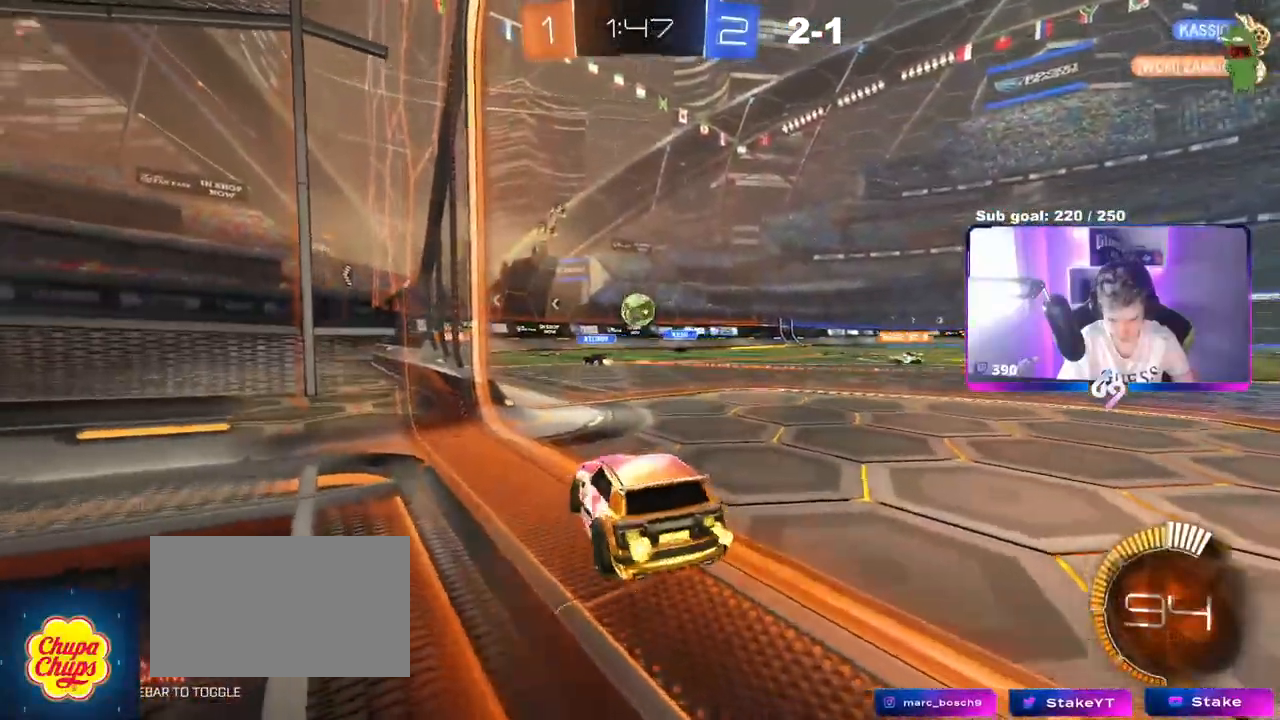
{"keys": ["d"], "mouse": ["left"], "events": [[67, "mouse_right", "down"], [67, "s", "down"], [117, "d", "up"], [150, "a", "down"], [251, "d", "down"], [301, "a", "up"], [301, "mouse_left", "down"], [351, "mouse_right", "up"], [351, "s", "up"], [401, "d", "up"], [451, "a", "down"], [501, "a", "up"], [501, "d", "down"]]}
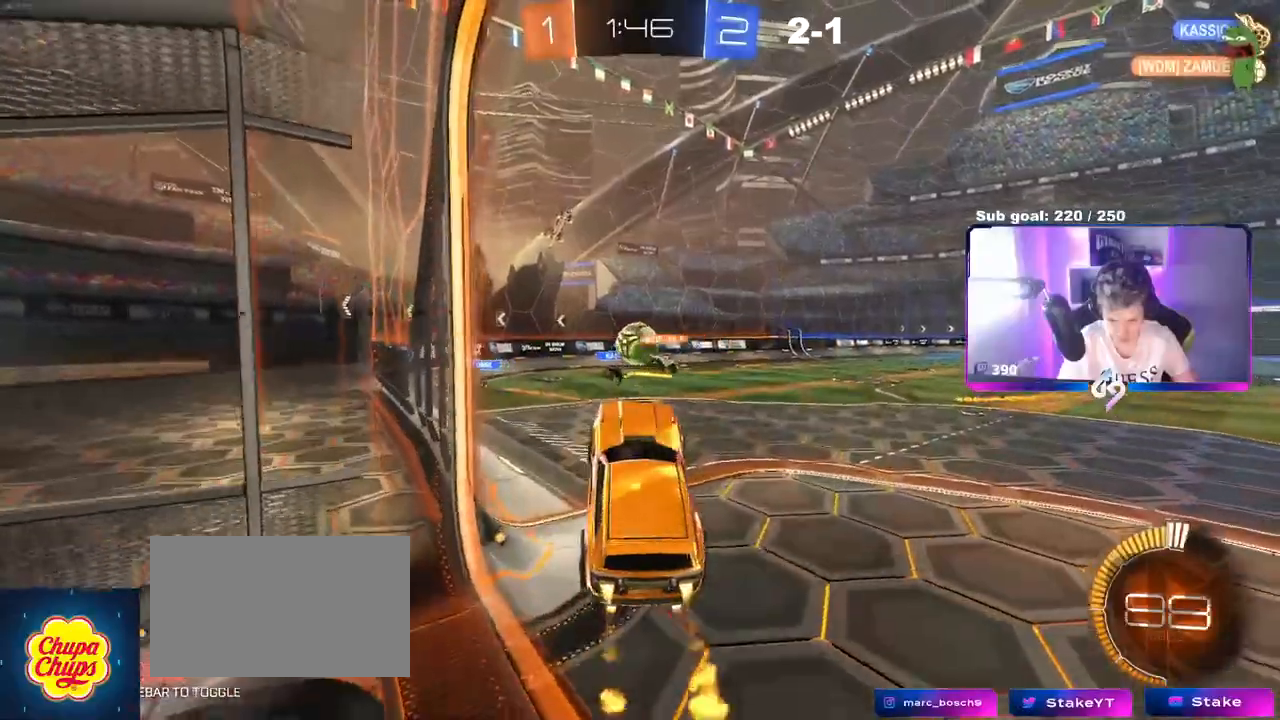
{"keys": ["d", "w"], "mouse": [], "events": [[33, "d", "up"], [33, "w", "down"], [133, "a", "down"], [133, "w", "up"], [183, "w", "down"], [217, "a", "up"], [217, "w", "up"], [317, "mouse_left", "up"], [400, "d", "down"], [500, "w", "down"]]}
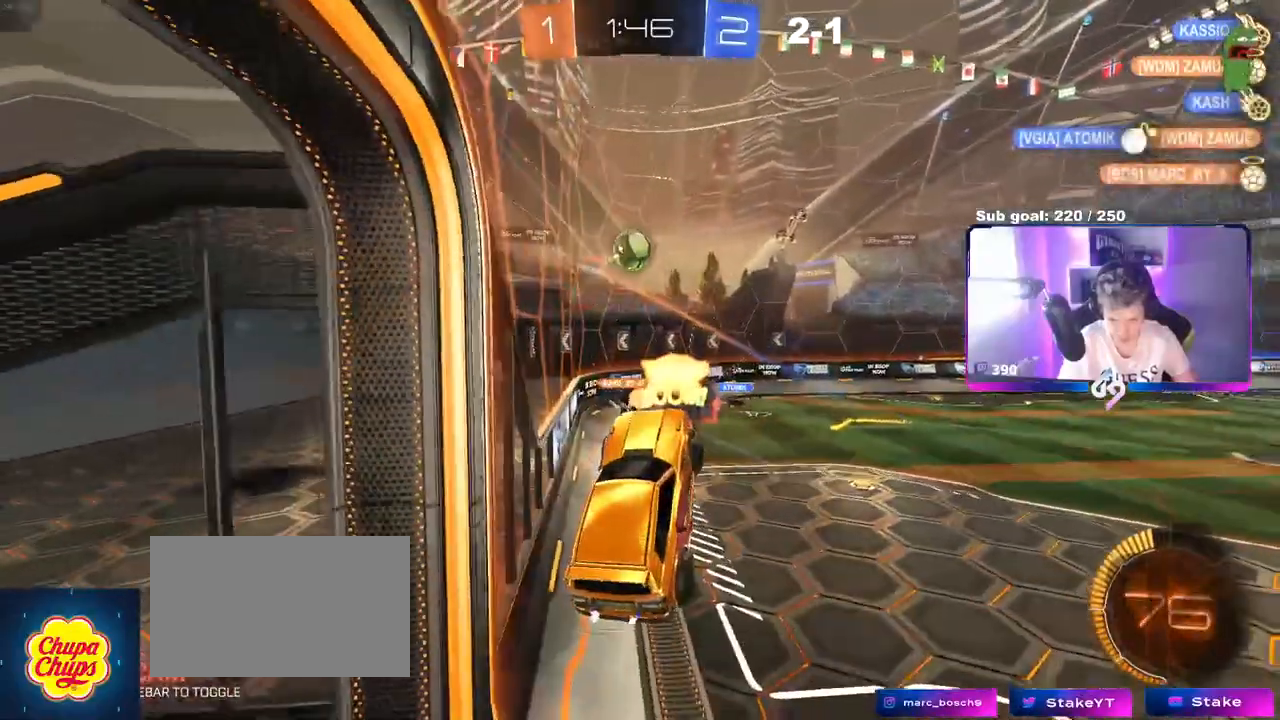
{"keys": ["d", "s", "shift"], "mouse": [], "events": [[134, "mouse_right", "down"], [134, "shift", "down"], [234, "s", "down"], [234, "w", "up"], [367, "mouse_right", "up"]]}
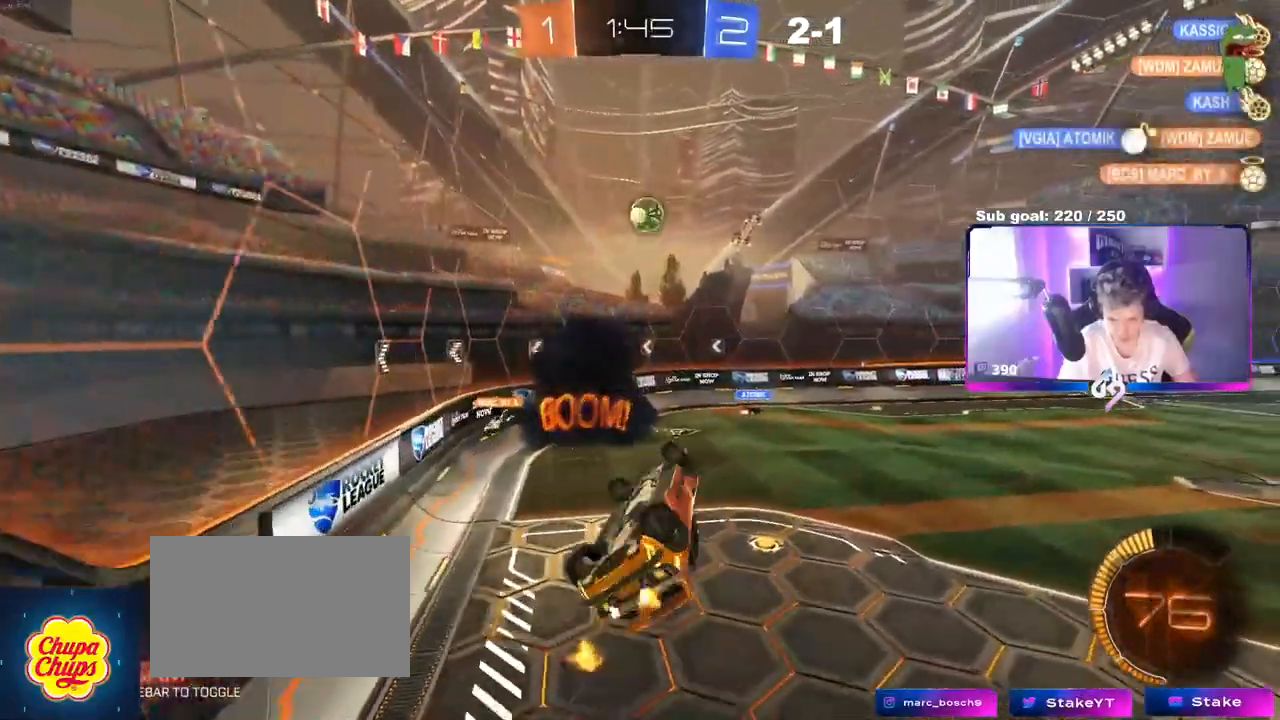
{"keys": ["a", "w"], "mouse": [], "events": [[167, "s", "up"], [400, "w", "down"], [450, "d", "up"], [450, "shift", "up"], [500, "a", "down"]]}
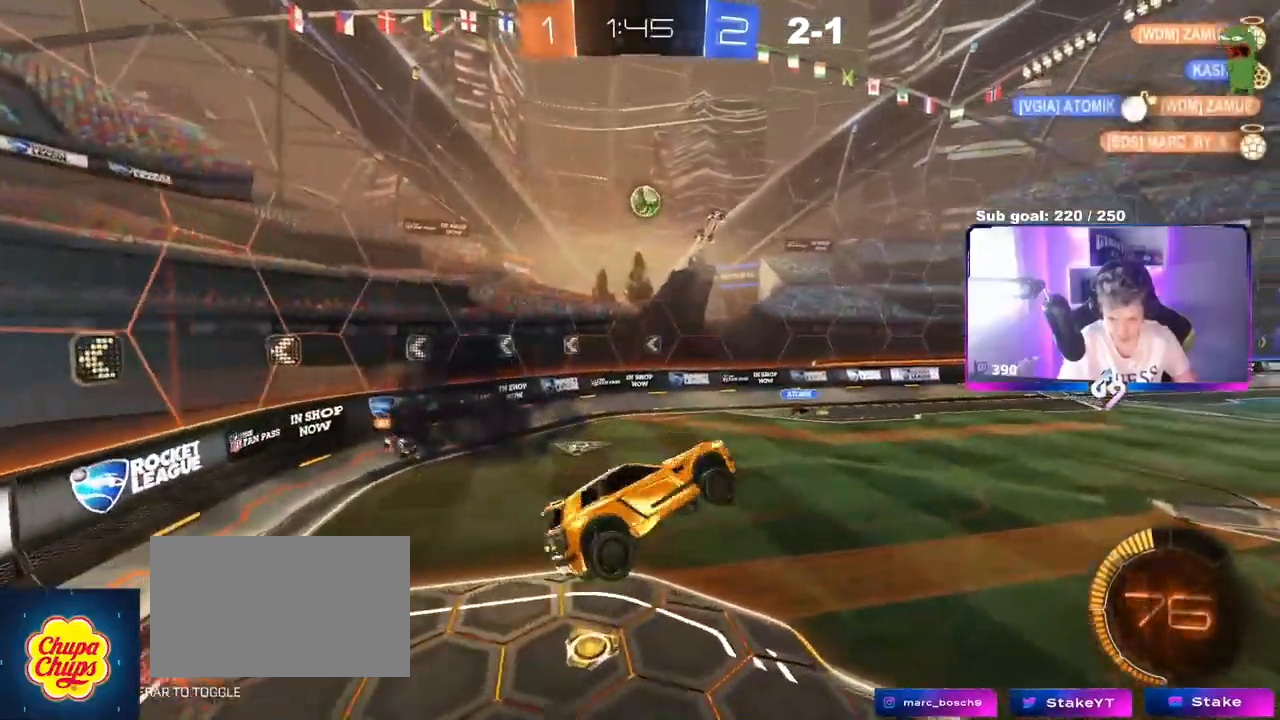
{"keys": ["d", "s"], "mouse": ["left"], "events": [[34, "a", "up"], [84, "w", "up"], [267, "a", "down"], [317, "a", "up"], [467, "mouse_left", "down"], [467, "s", "down"], [501, "d", "down"]]}
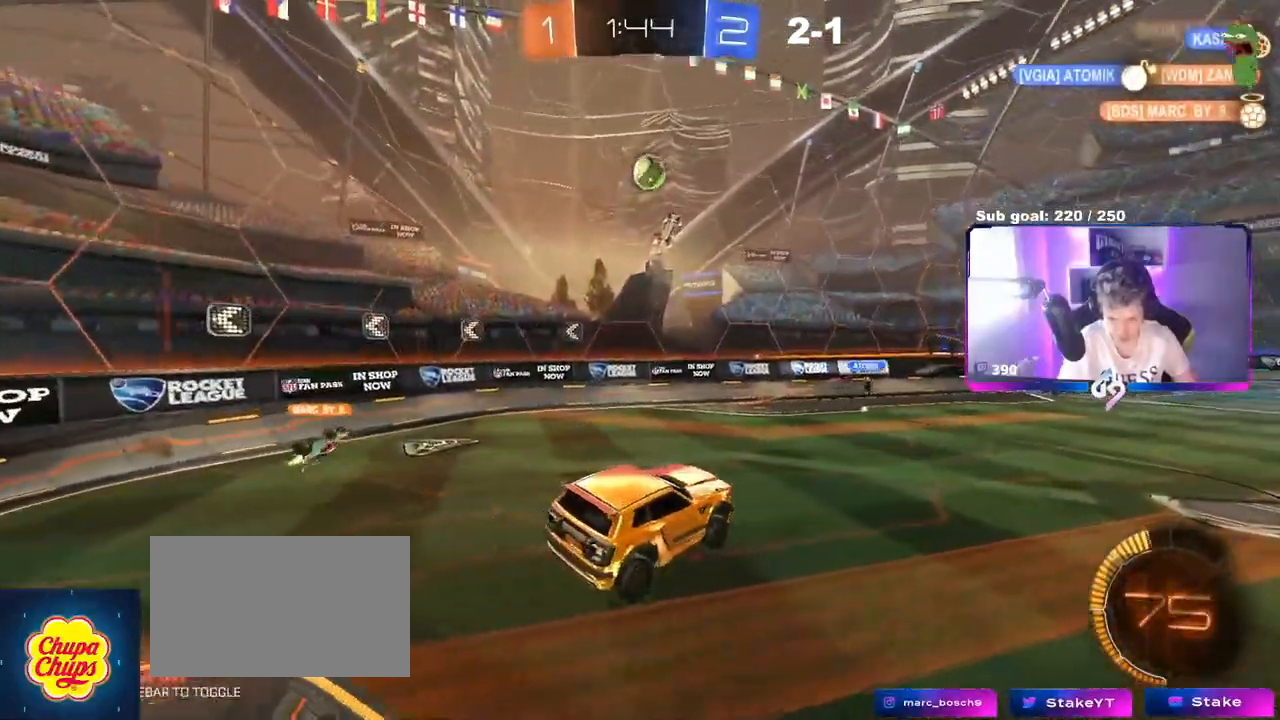
{"keys": ["w"], "mouse": ["left"], "events": [[50, "s", "up"], [100, "d", "up"], [333, "w", "down"], [450, "a", "down"], [500, "a", "up"]]}
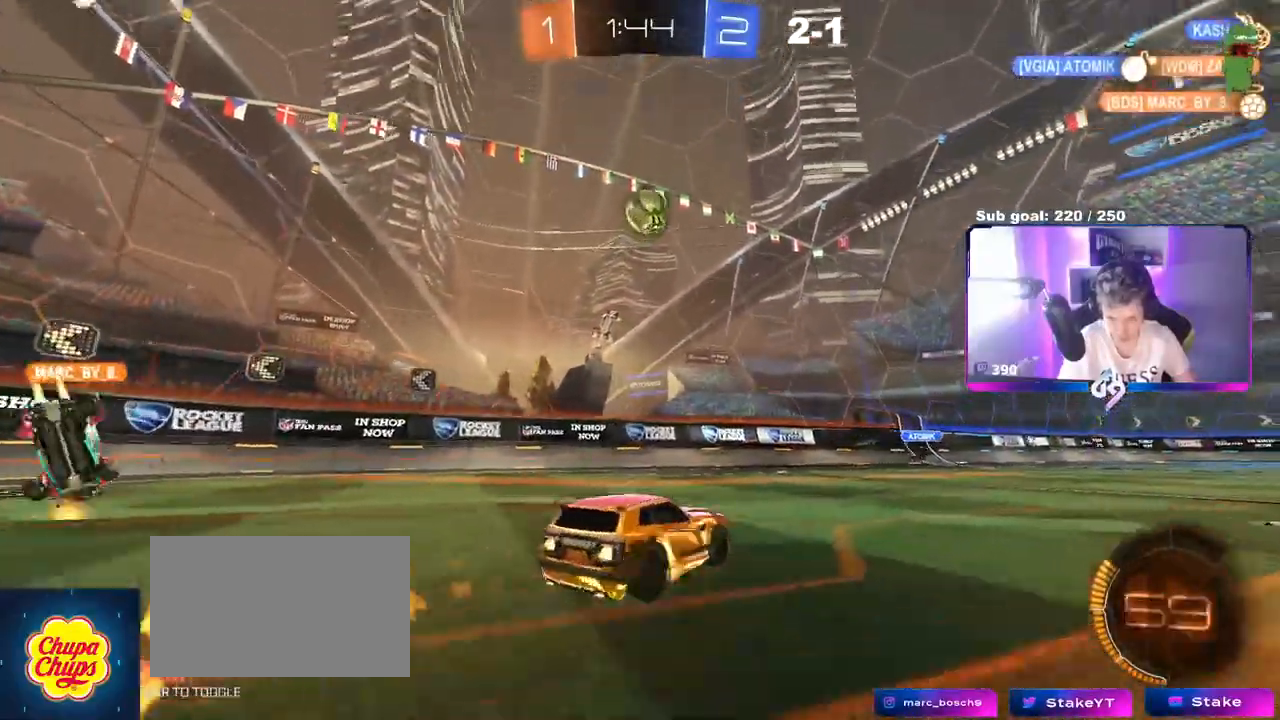
{"keys": ["d", "s"], "mouse": ["left", "right"]}
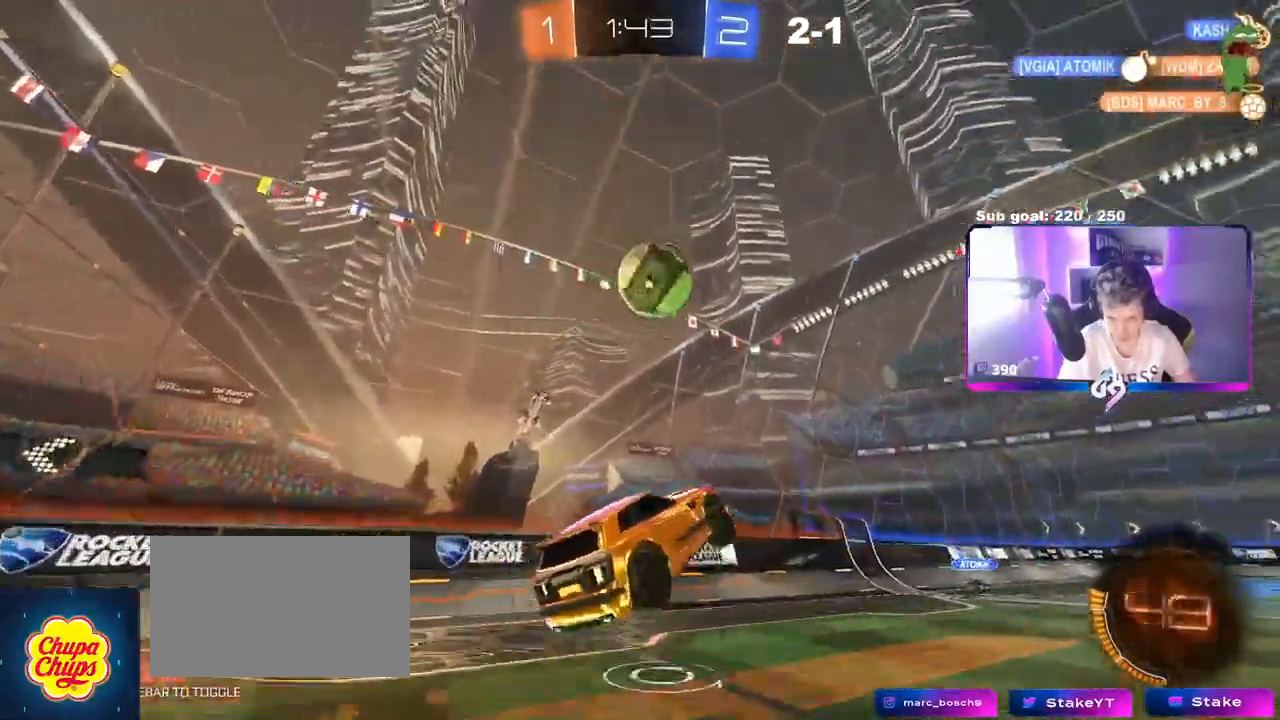
{"keys": ["a", "w"], "mouse": [], "events": [[67, "s", "up"], [84, "mouse_right", "up"], [167, "w", "down"], [317, "d", "up"], [350, "a", "down"], [467, "mouse_left", "up"]]}
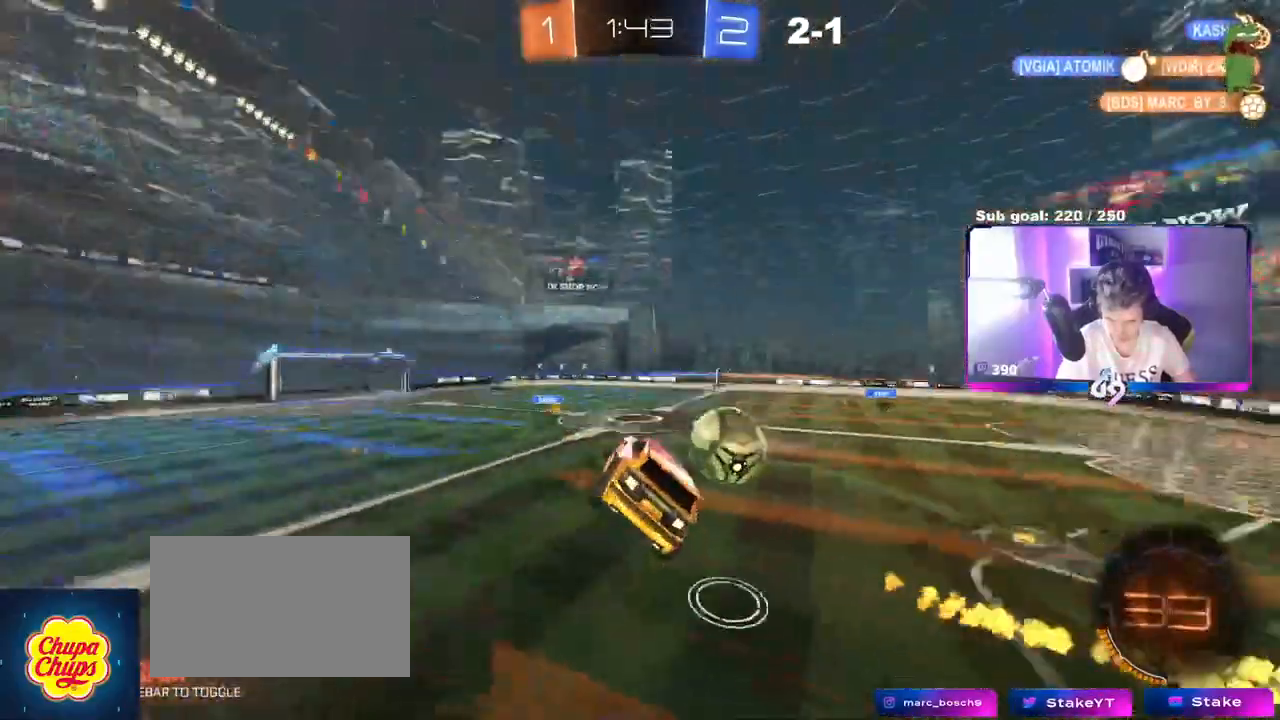
{"keys": ["shift"], "mouse": [], "events": [[50, "w", "up"], [233, "shift", "down"], [283, "s", "down"], [333, "shift", "up"], [383, "s", "up"], [483, "a", "up"], [483, "shift", "down"]]}
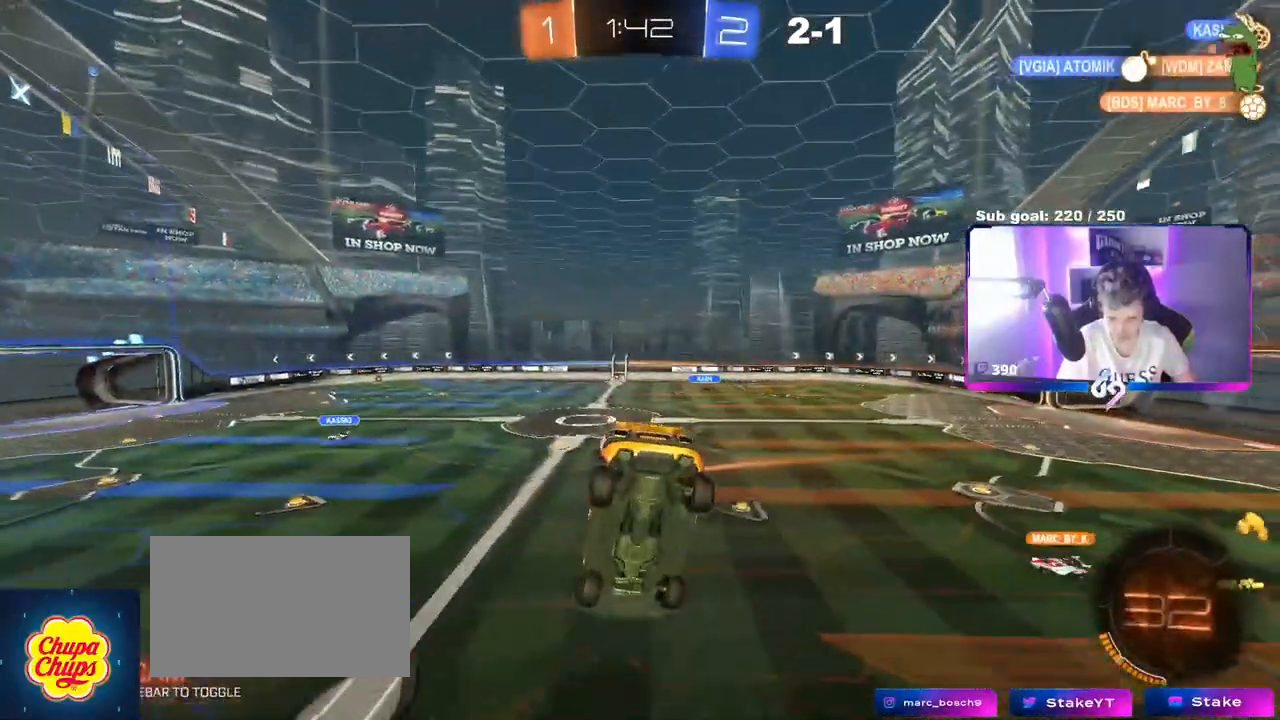
{"keys": ["d", "w"], "mouse": [], "events": [[17, "d", "down"], [117, "shift", "up"], [167, "d", "up"], [200, "w", "down"], [250, "a", "down"], [434, "a", "up"], [484, "d", "down"]]}
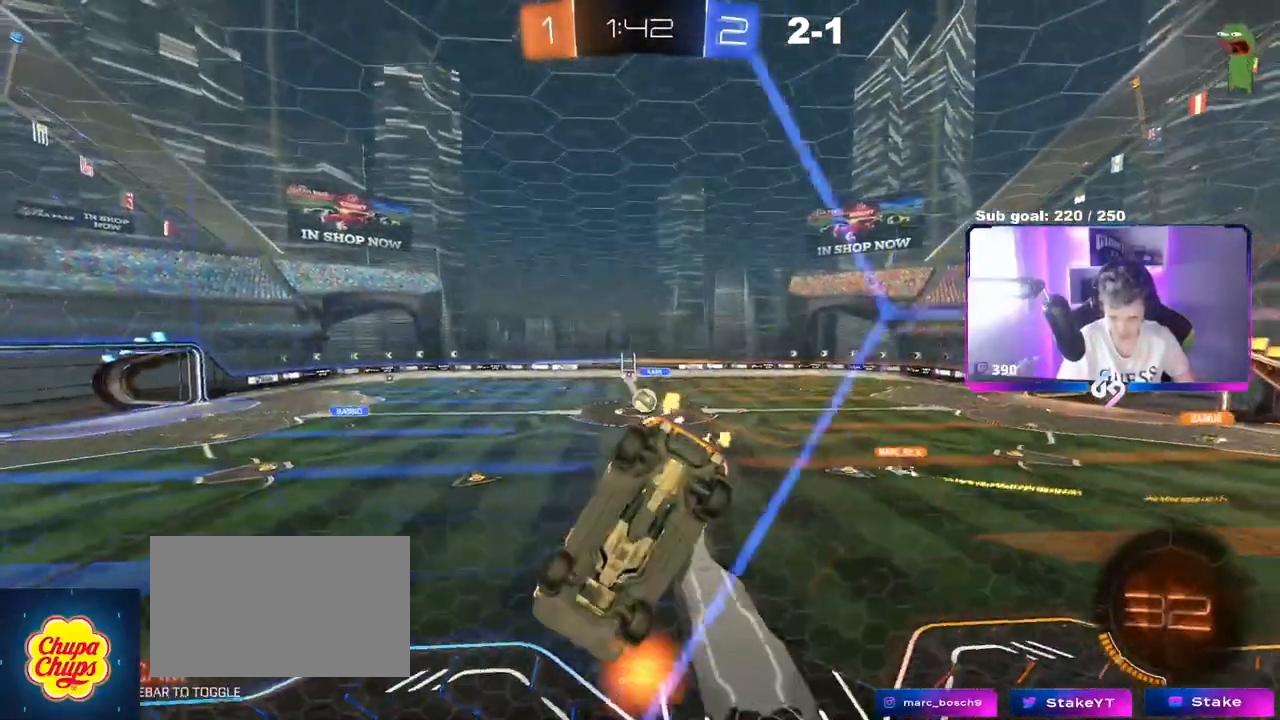
{"keys": ["d", "w"], "mouse": [], "events": [[83, "shift", "down"], [183, "shift", "up"]]}
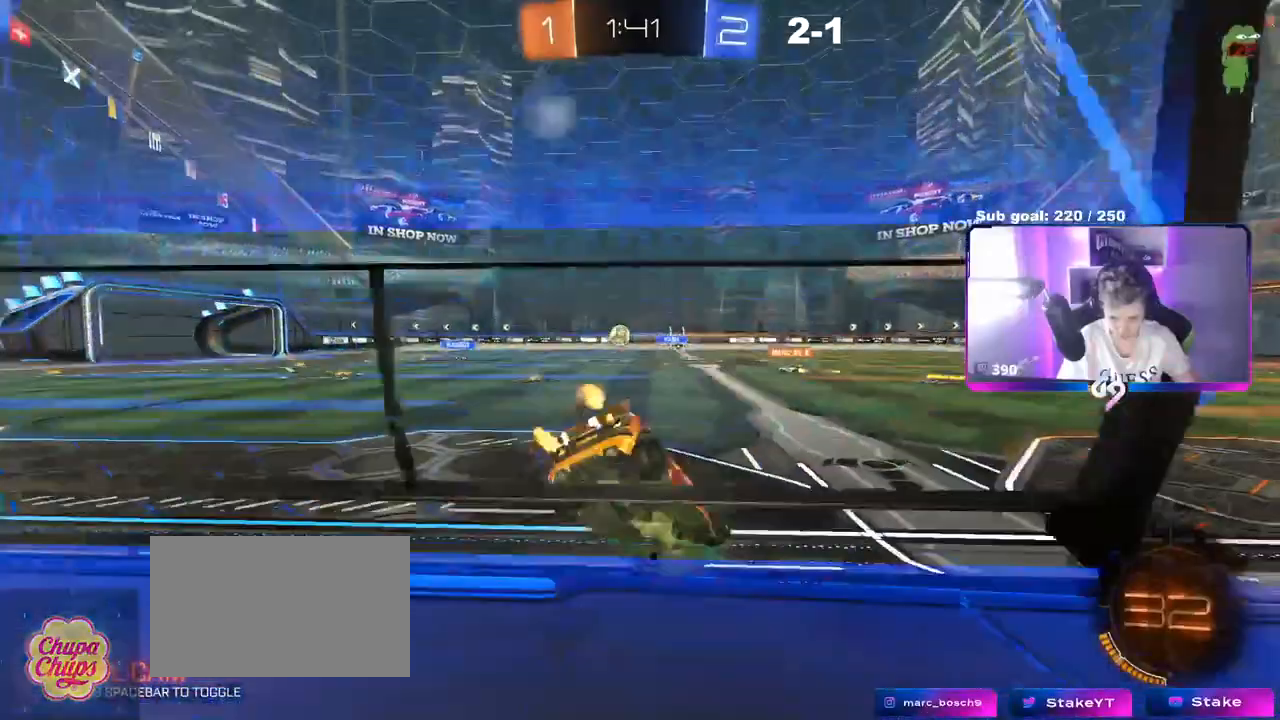
{"keys": ["d", "shift", "space", "w"], "mouse": ["left", "right"], "events": [[50, "d", "up"], [234, "d", "down"], [334, "space", "down"], [384, "d", "up"], [384, "mouse_right", "down"], [417, "mouse_left", "down"], [467, "d", "down"], [467, "shift", "down"]]}
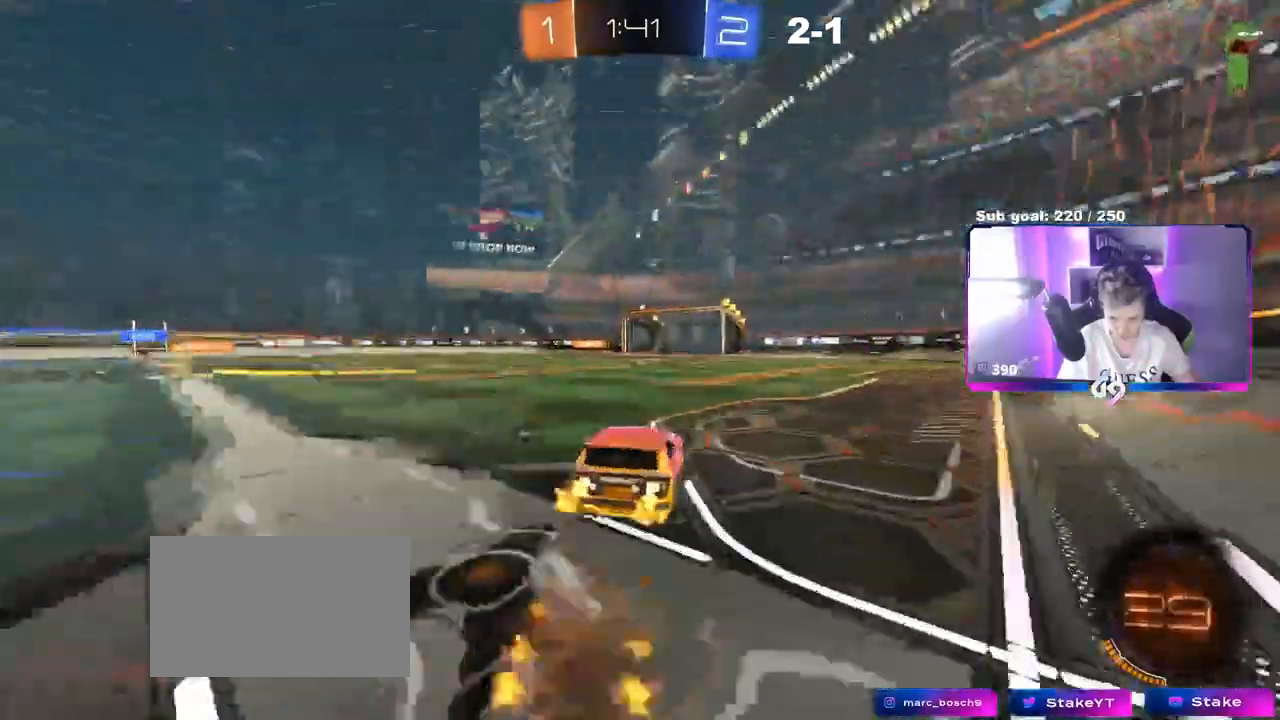
{"keys": ["d", "shift", "space"], "mouse": [], "events": [[16, "mouse_right", "up"], [16, "space", "up"], [66, "mouse_left", "up"], [66, "mouse_right", "down"], [66, "w", "up"], [116, "s", "down"], [250, "mouse_right", "up"], [400, "s", "up"], [483, "space", "down"]]}
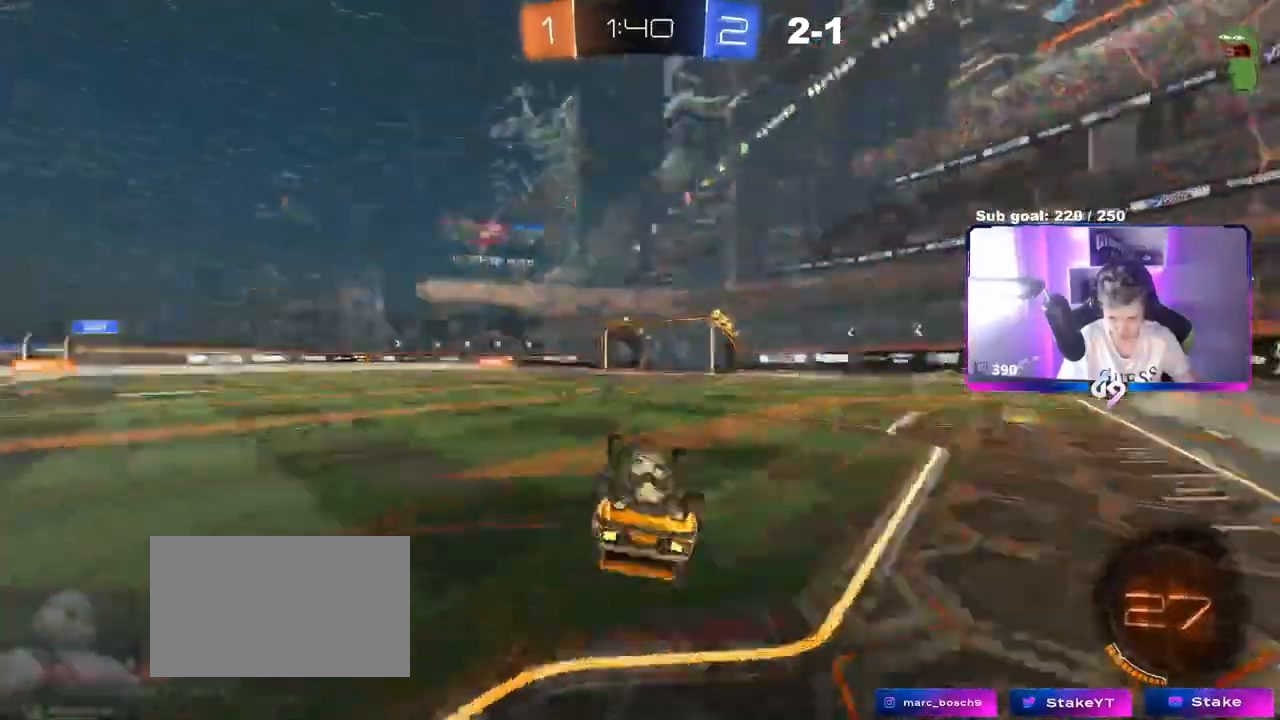
{"keys": [], "mouse": [], "events": [[34, "s", "down"], [167, "space", "up"], [267, "s", "up"], [267, "shift", "up"], [350, "d", "up"]]}
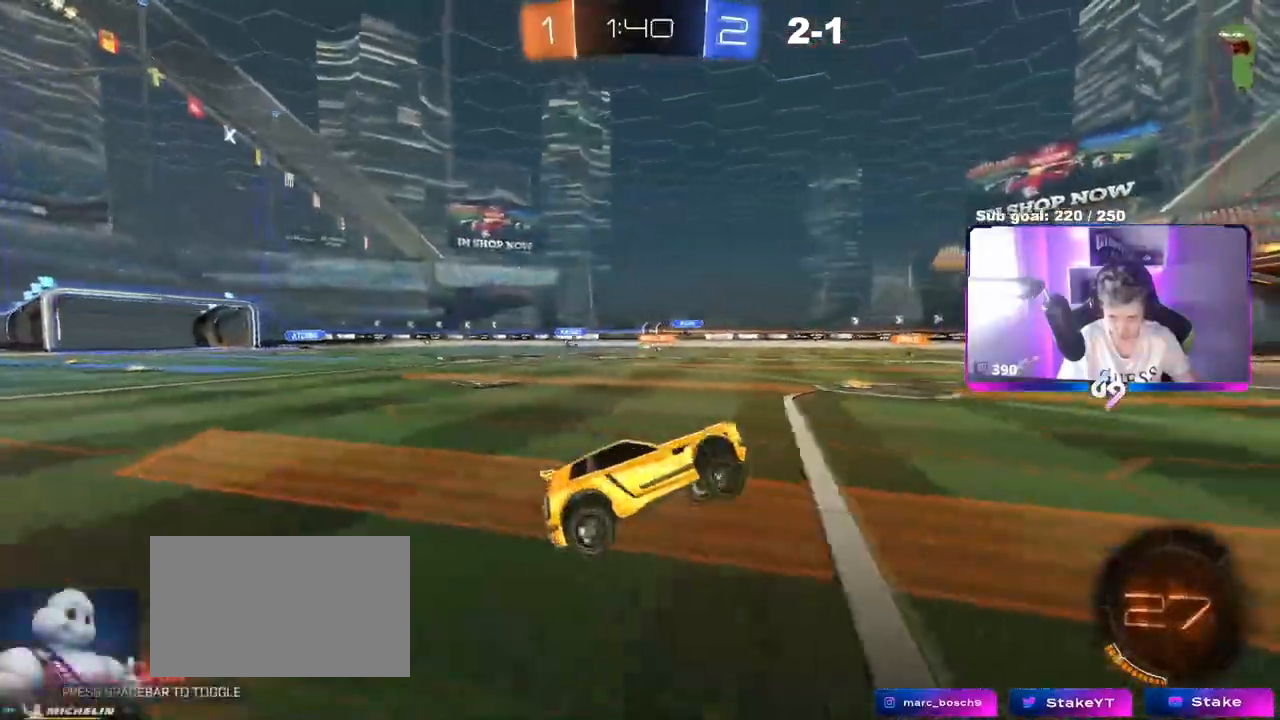
{"keys": ["w"], "mouse": [], "events": [[100, "w", "down"], [283, "d", "down"], [433, "d", "up"]]}
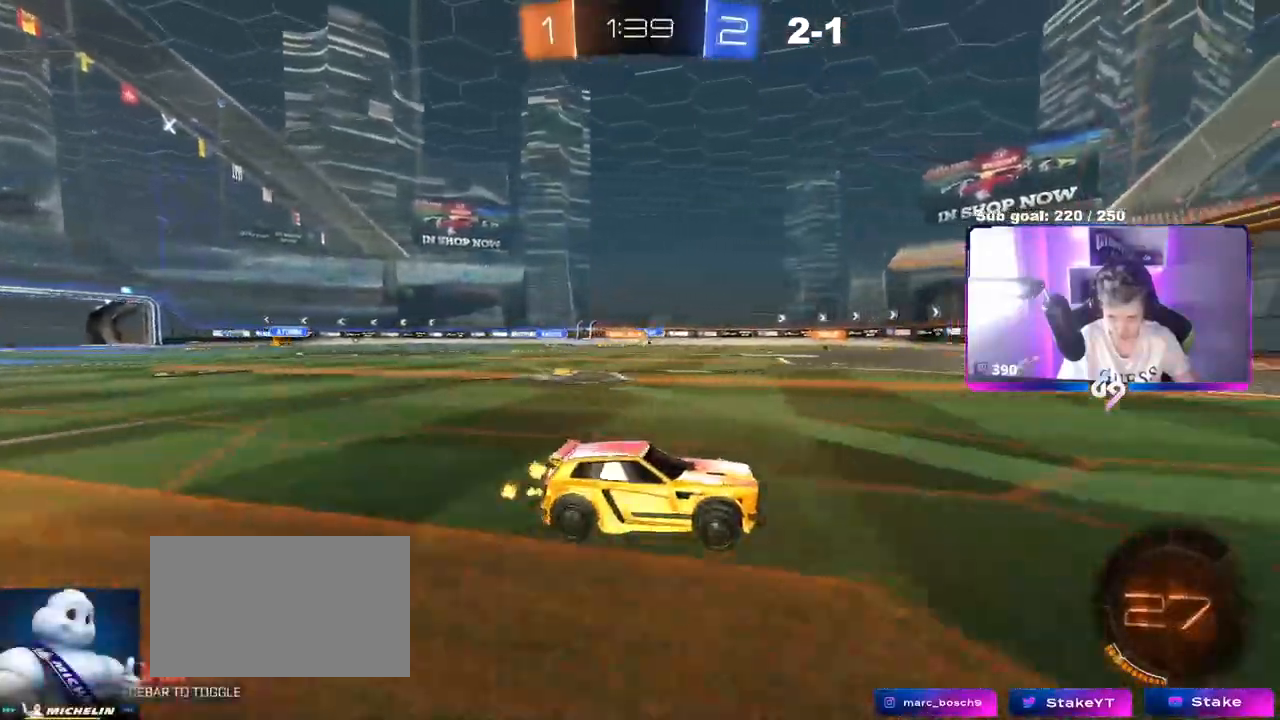
{"keys": ["a", "w"], "mouse": [], "events": [[17, "a", "down"], [200, "a", "up"], [434, "a", "down"]]}
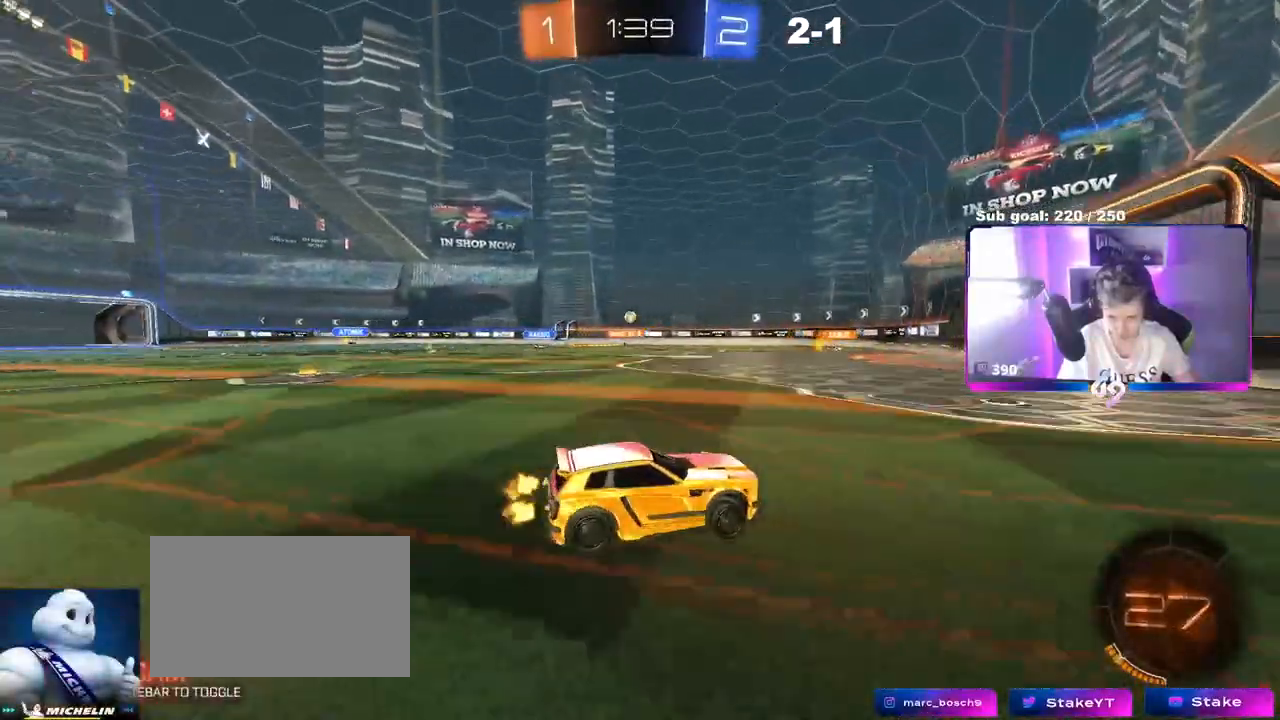
{"keys": ["a"], "mouse": [], "events": [[83, "a", "up"], [367, "a", "down"], [500, "w", "up"]]}
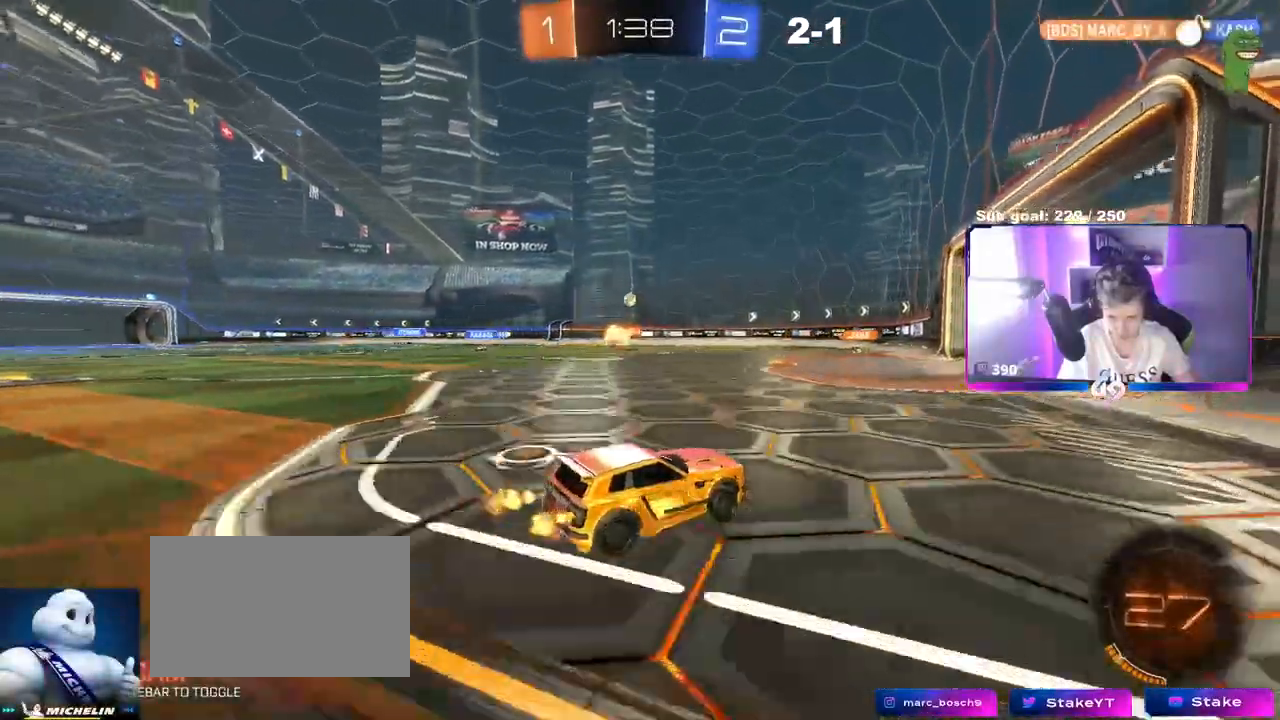
{"keys": ["a", "w"], "mouse": [], "events": [[100, "a", "up"], [234, "w", "down"], [284, "a", "down"]]}
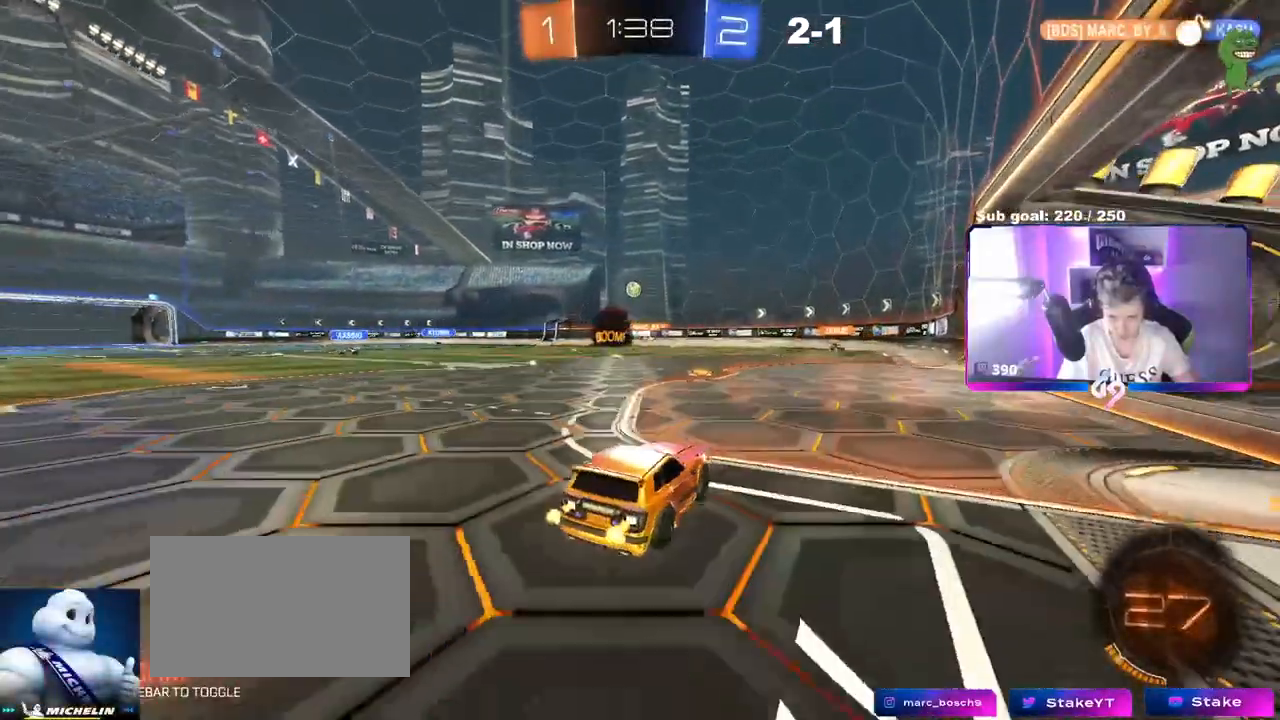
{"keys": ["a", "w"], "mouse": [], "events": [[16, "a", "up"], [300, "a", "down"]]}
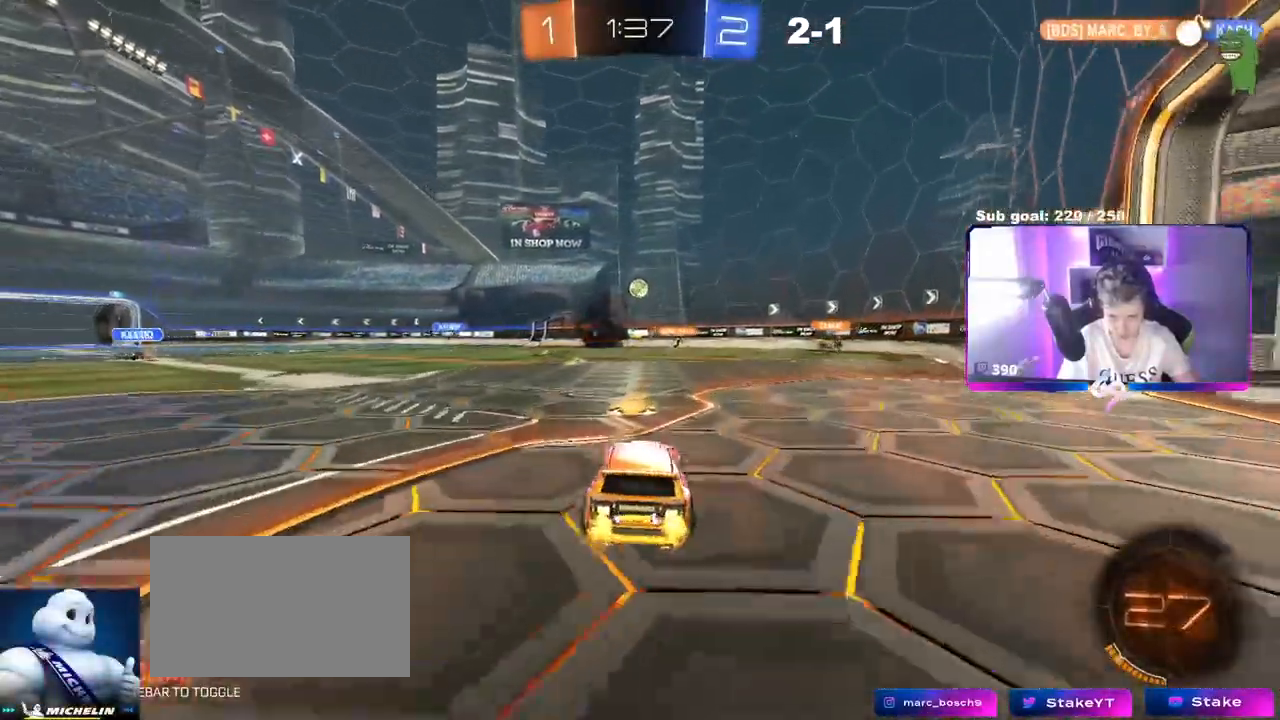
{"keys": ["a", "w"], "mouse": [], "events": []}
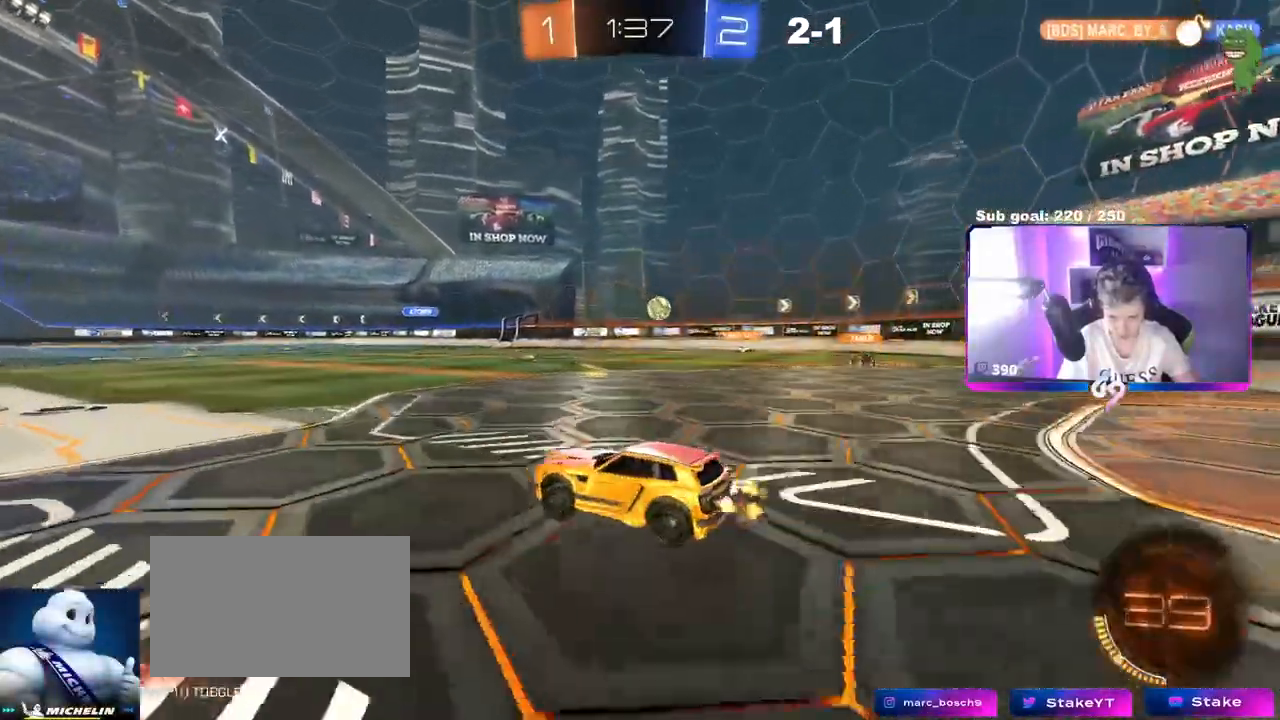
{"keys": ["w"], "mouse": [], "events": [[50, "a", "up"], [283, "d", "down"], [333, "d", "up"]]}